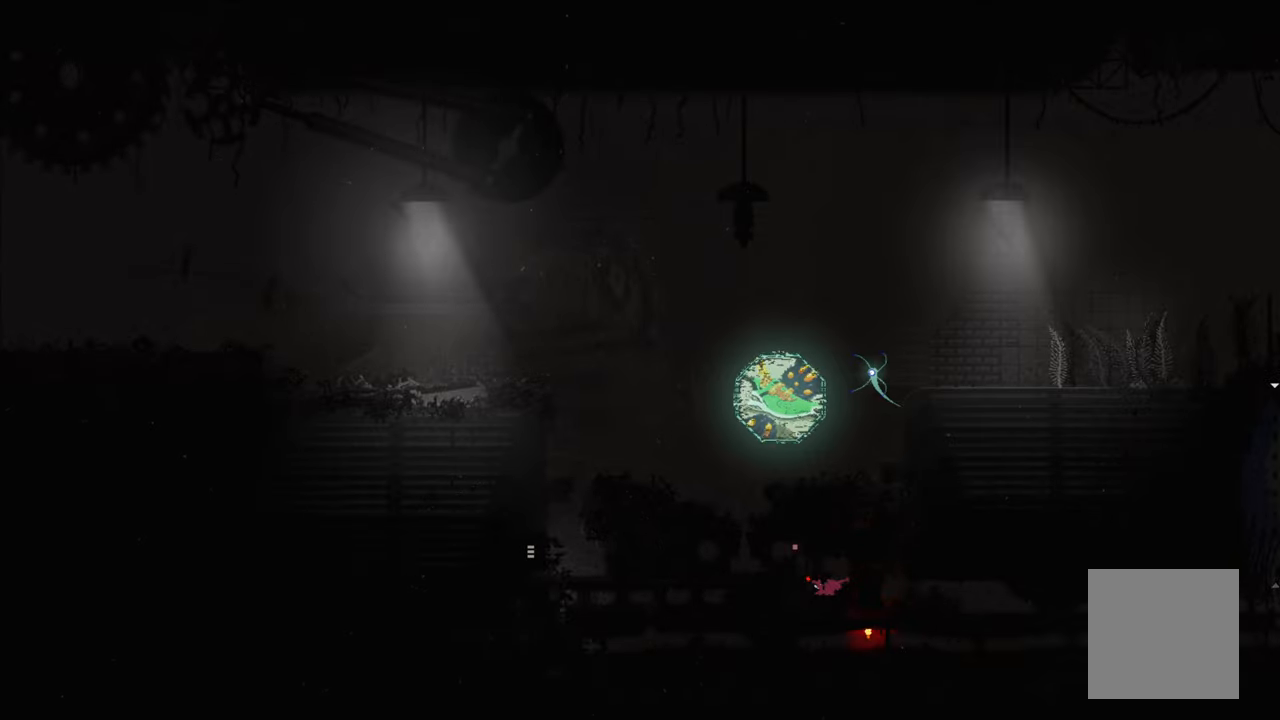
Gameplay with a controller (Xbox layout); each line is a JSON object with the inputs held at the frame after it. "events" lists button and stick changes between this image and that frame as [ms after this image, input, new state], when the widget could be followed in between.
{"buttons": [], "left_stick": "right", "right_stick": "center", "events": [[250, "left_stick", "right"]]}
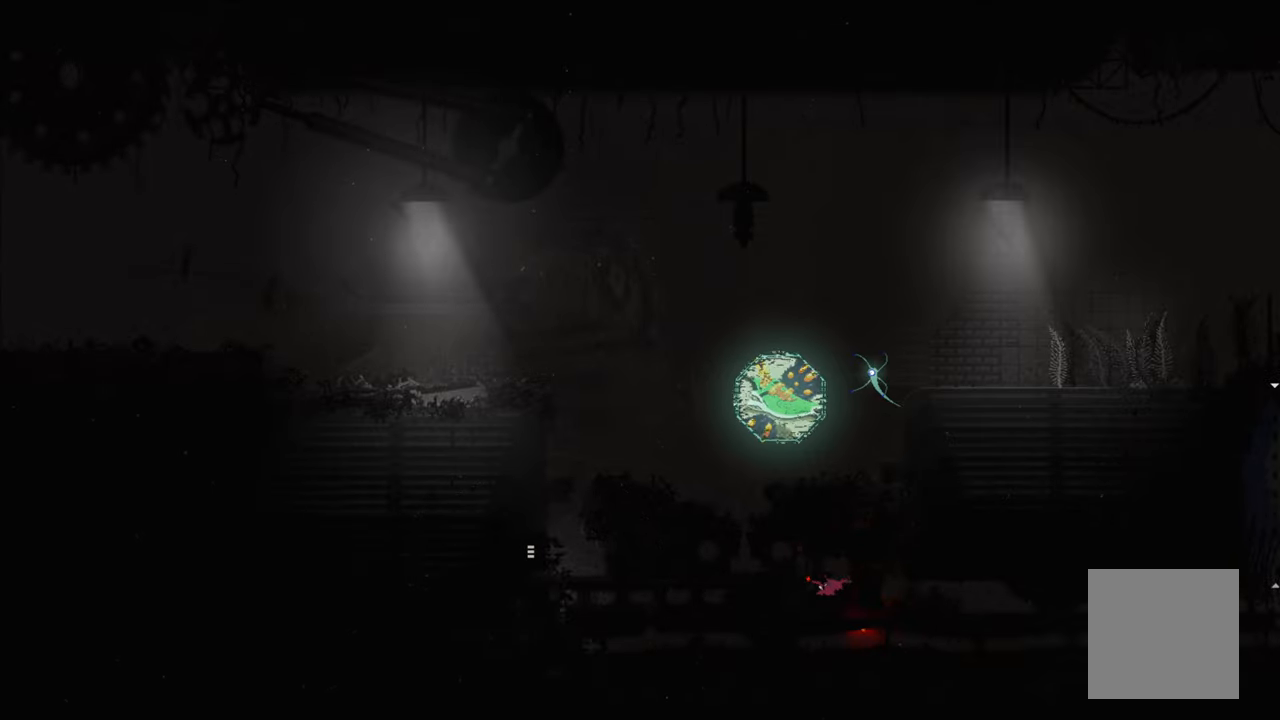
{"buttons": ["A"], "left_stick": "up-right", "right_stick": "center", "events": [[184, "left_stick", "up-right"], [384, "A", "down"]]}
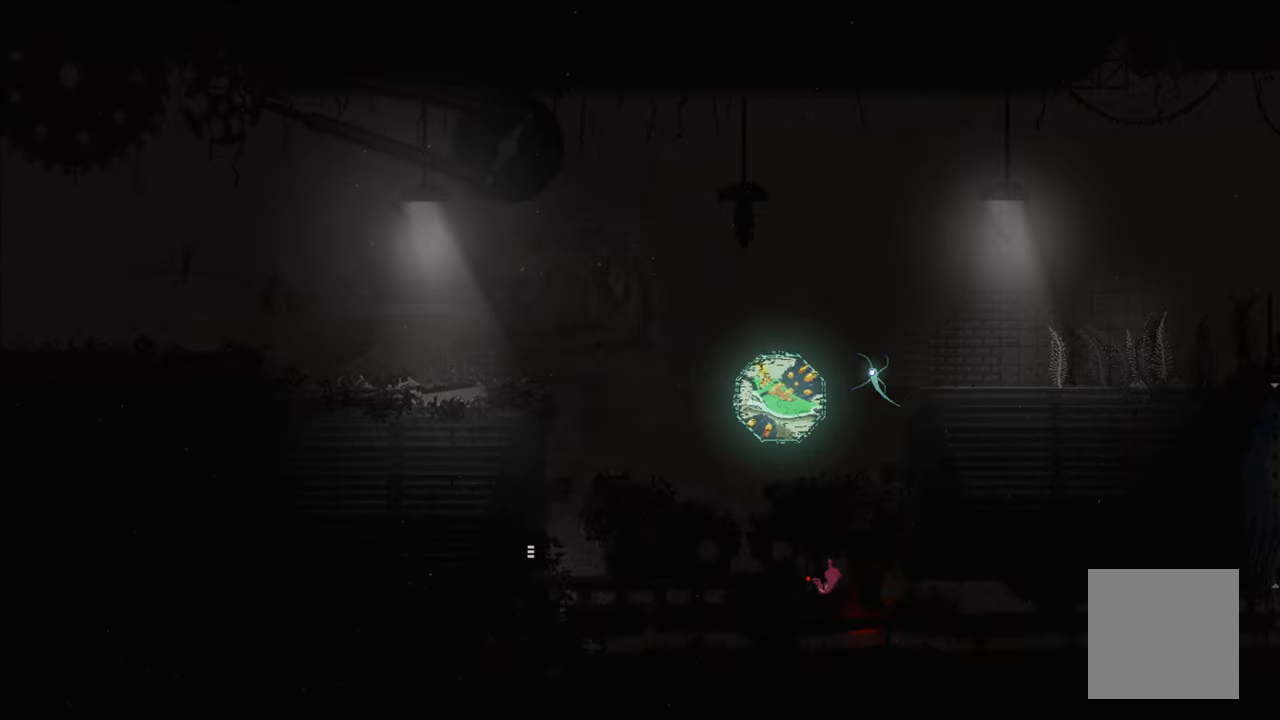
{"buttons": [], "left_stick": "up-right", "right_stick": "center", "events": [[17, "A", "up"]]}
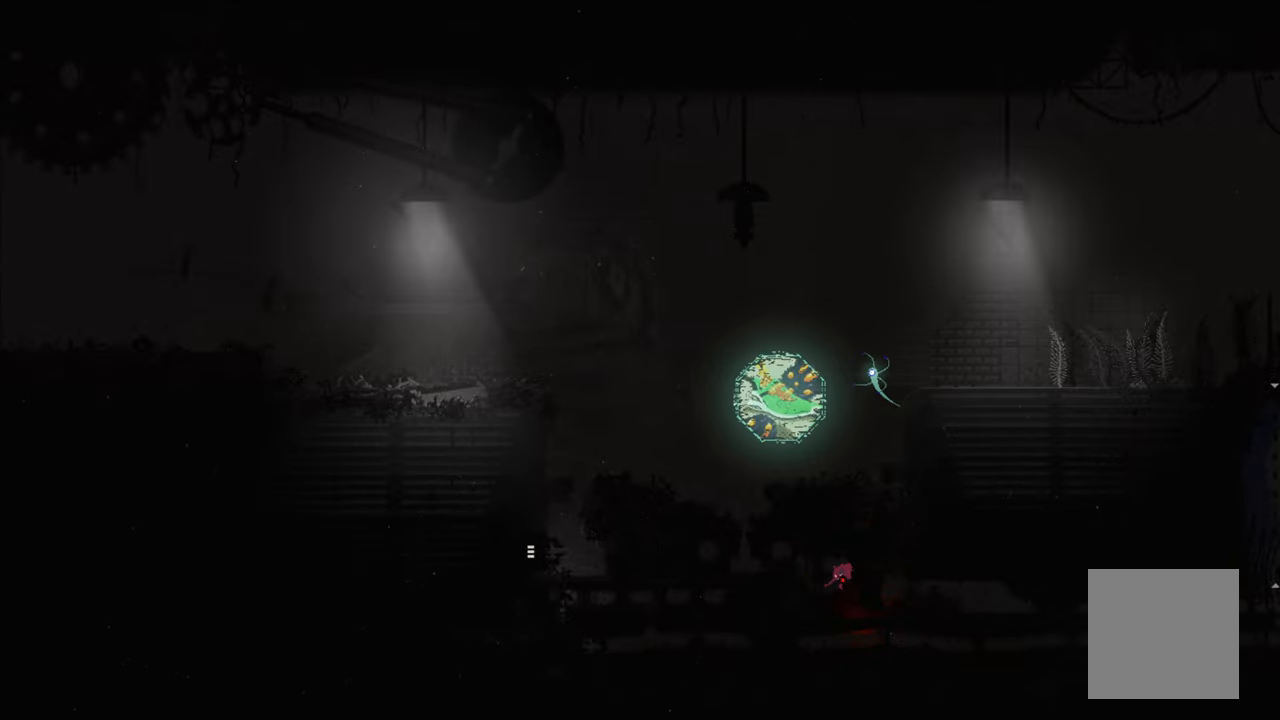
{"buttons": [], "left_stick": "up-right", "right_stick": "center", "events": []}
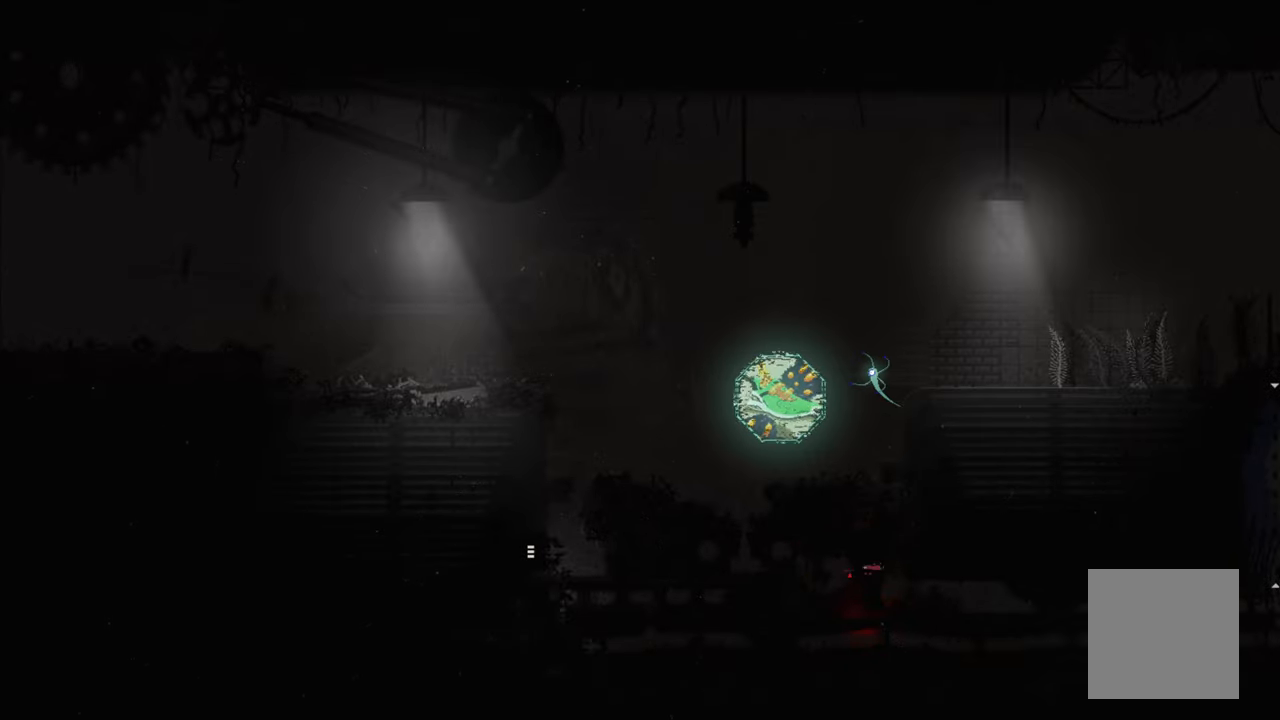
{"buttons": [], "left_stick": "up-right", "right_stick": "center", "events": []}
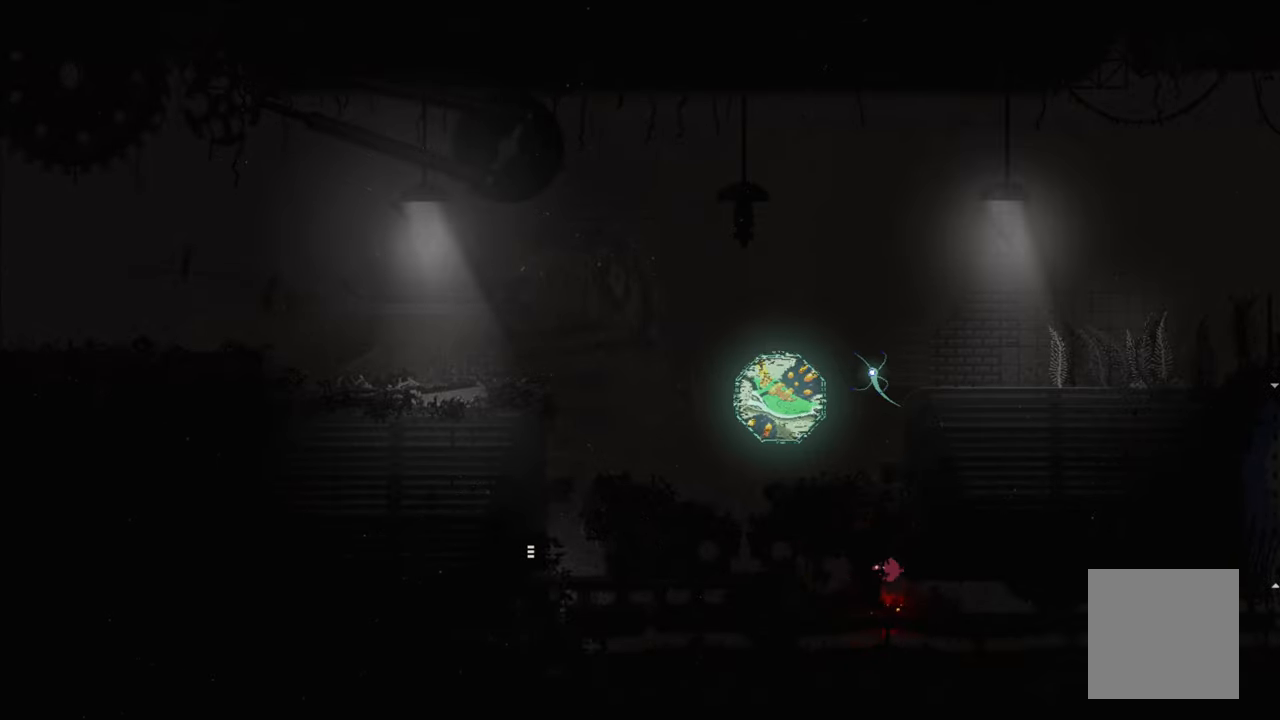
{"buttons": [], "left_stick": "down-right", "right_stick": "center", "events": [[150, "left_stick", "down-right"]]}
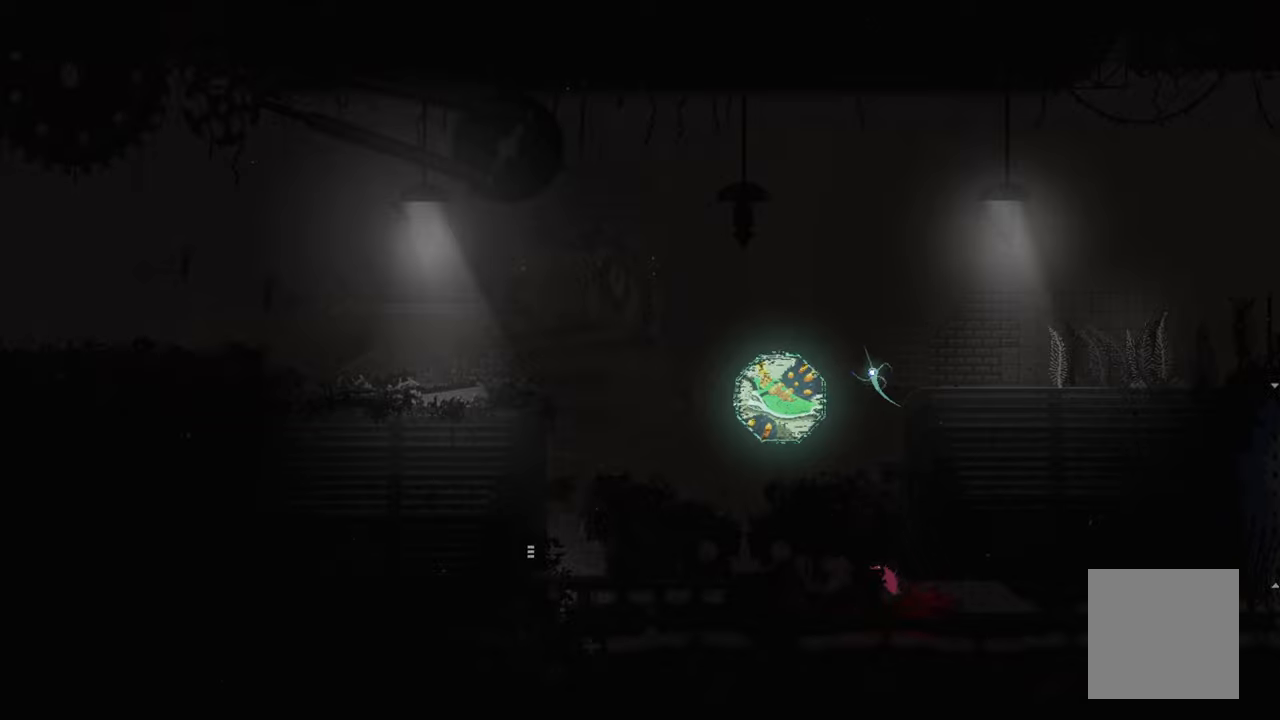
{"buttons": [], "left_stick": "up-right", "right_stick": "center", "events": [[200, "left_stick", "up-right"]]}
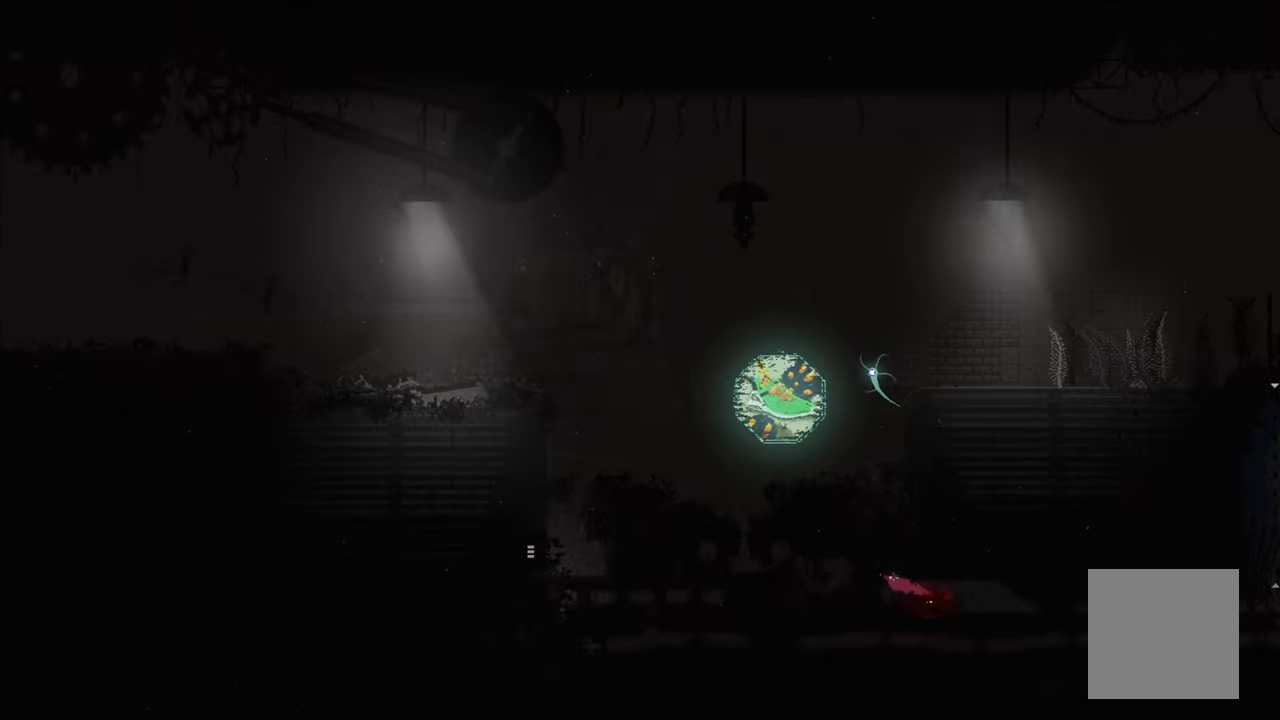
{"buttons": [], "left_stick": "up-right", "right_stick": "center", "events": []}
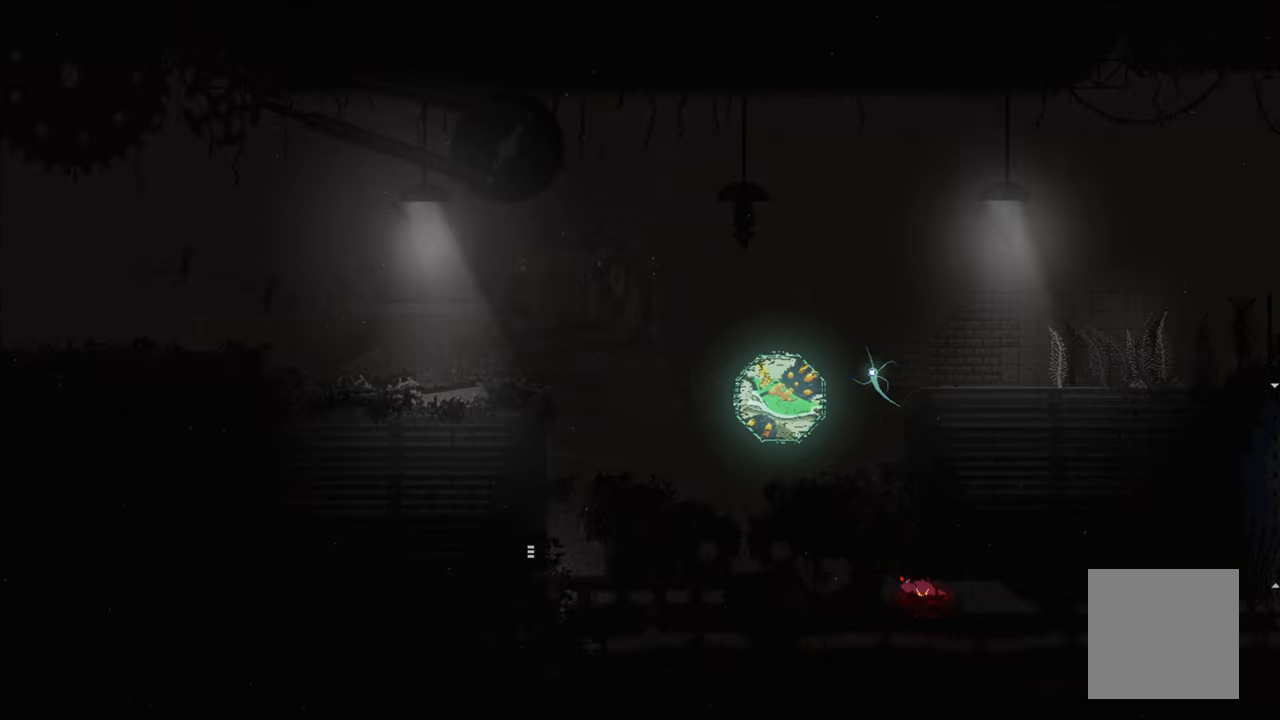
{"buttons": [], "left_stick": "up-right", "right_stick": "center", "events": []}
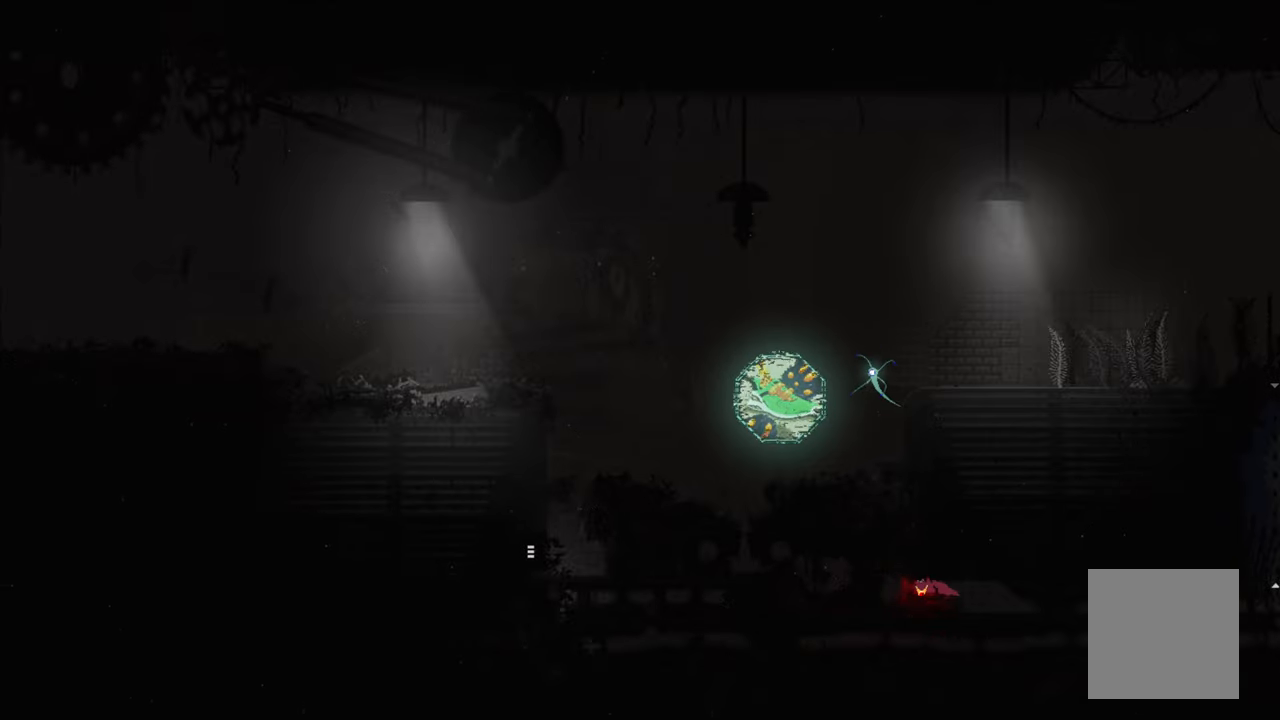
{"buttons": [], "left_stick": "up-right", "right_stick": "center", "events": []}
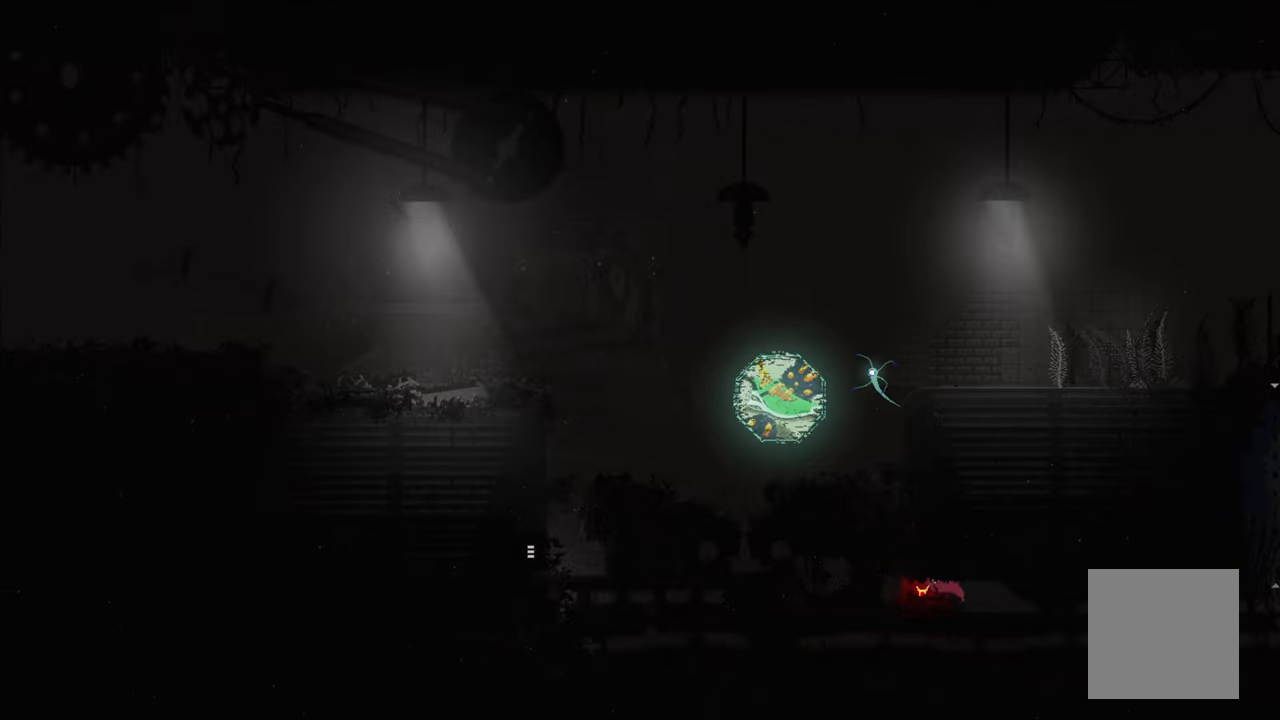
{"buttons": [], "left_stick": "right", "right_stick": "center", "events": [[216, "left_stick", "right"]]}
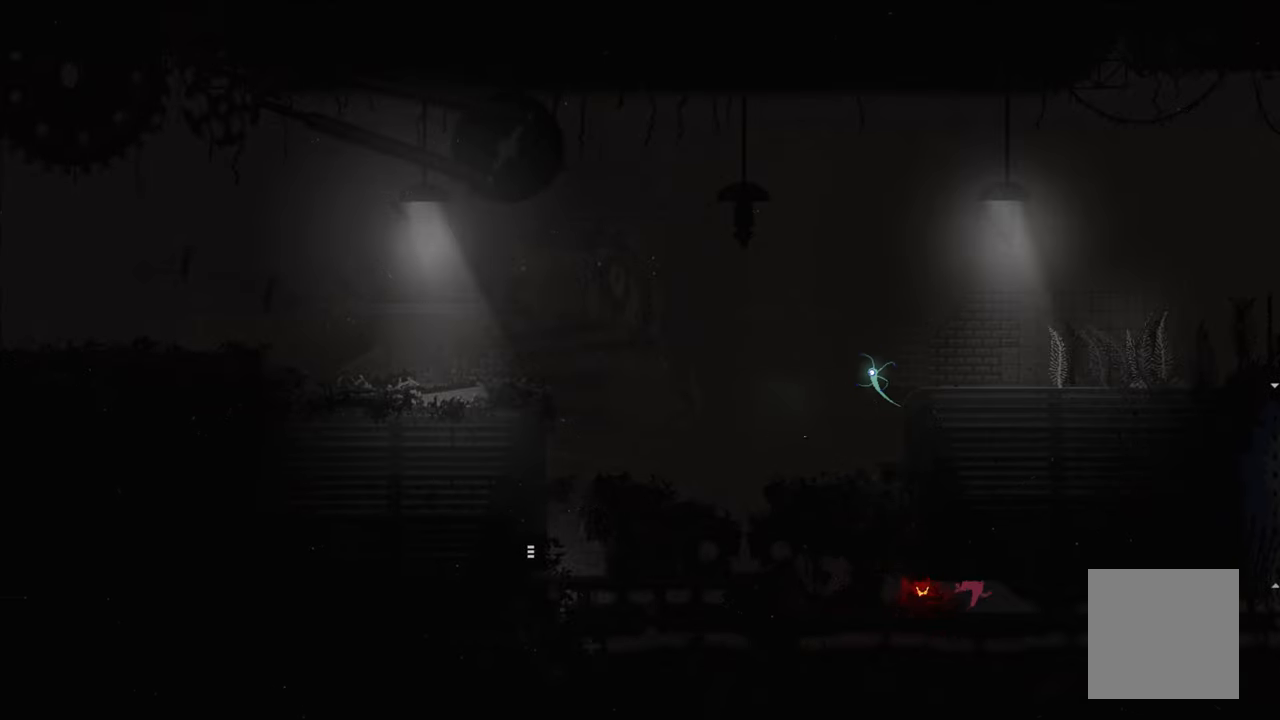
{"buttons": [], "left_stick": "up-right", "right_stick": "center", "events": [[266, "left_stick", "up-right"], [300, "A", "down"], [383, "A", "up"]]}
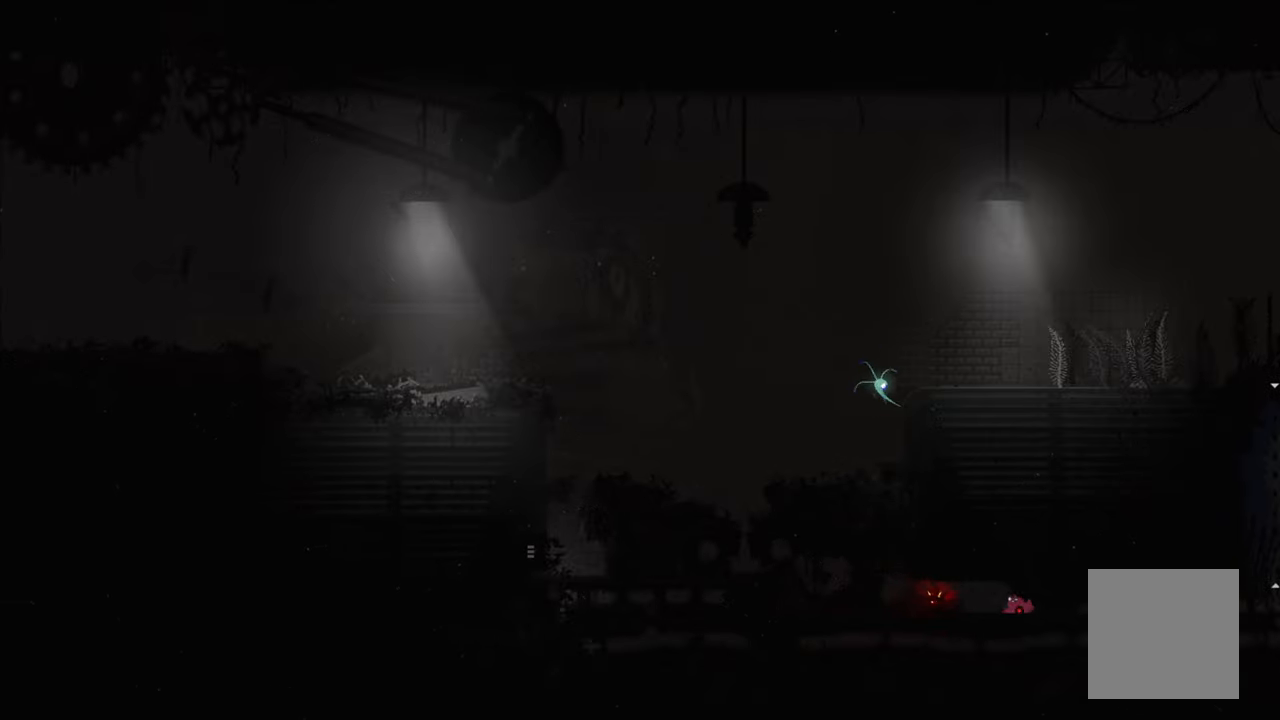
{"buttons": [], "left_stick": "up-right", "right_stick": "center", "events": []}
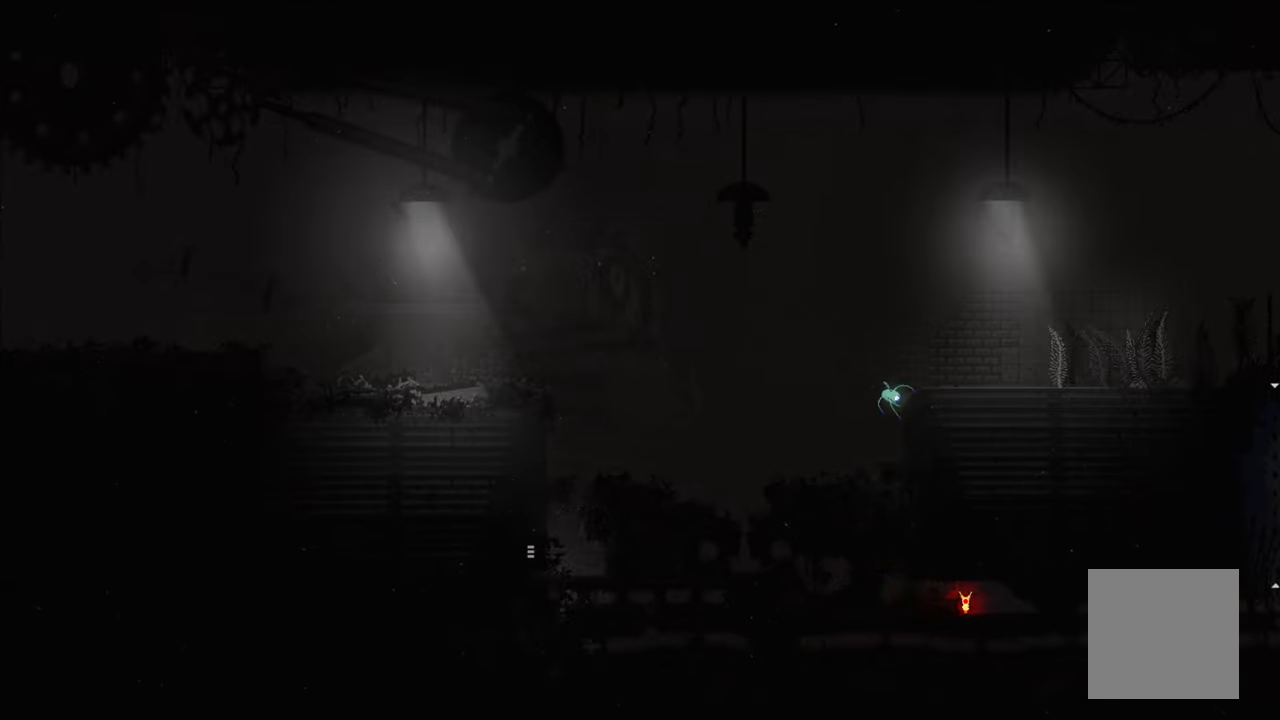
{"buttons": [], "left_stick": "up-right", "right_stick": "center", "events": [[166, "A", "down"], [283, "A", "up"]]}
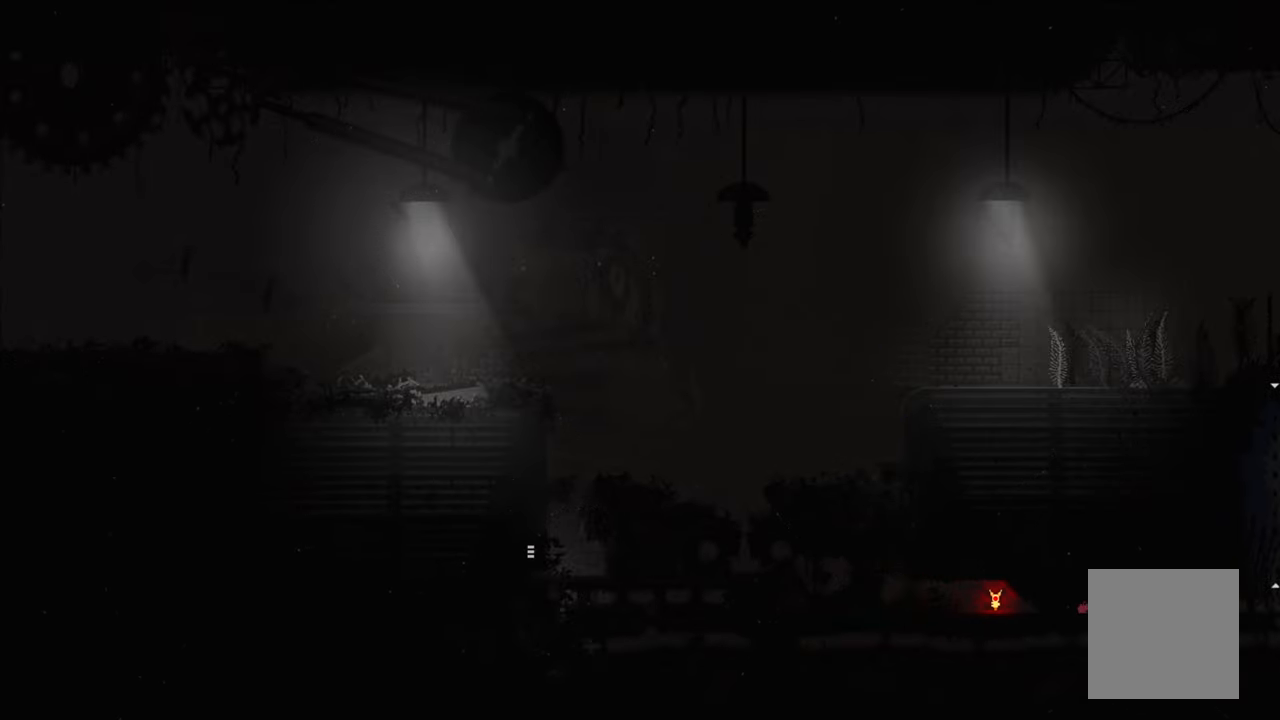
{"buttons": [], "left_stick": "up-right", "right_stick": "center", "events": []}
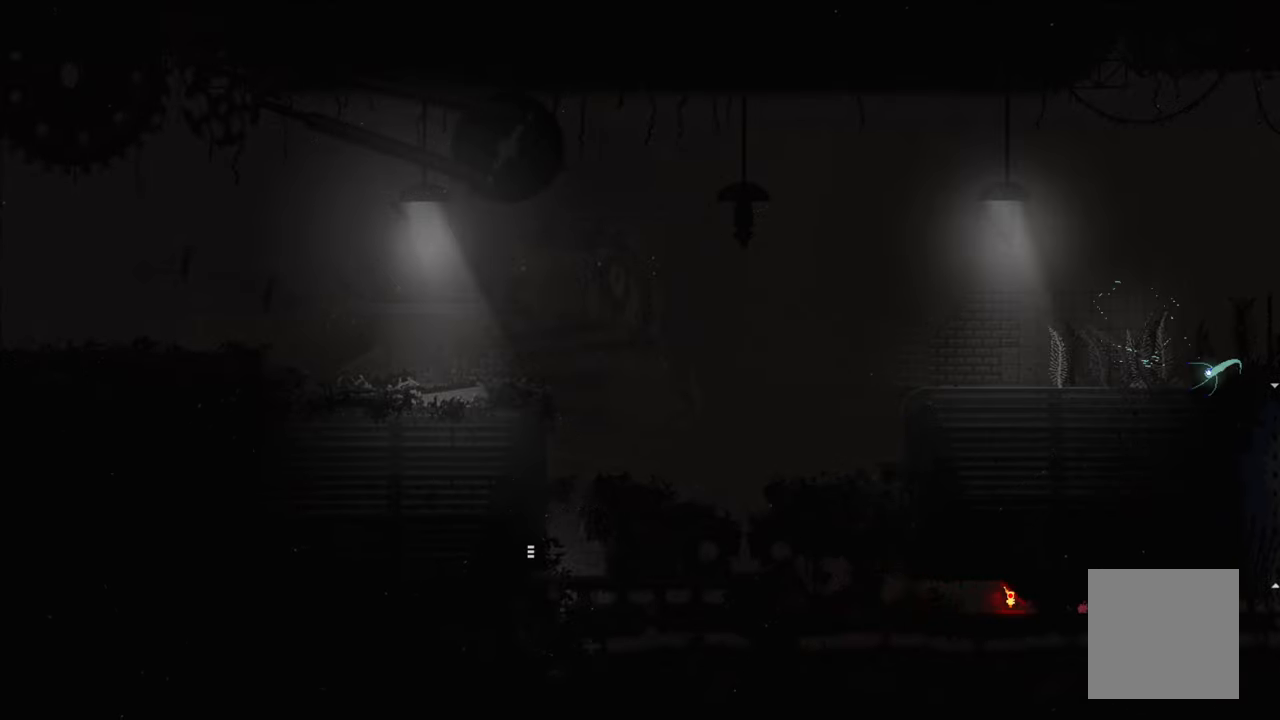
{"buttons": [], "left_stick": "up-right", "right_stick": "center", "events": []}
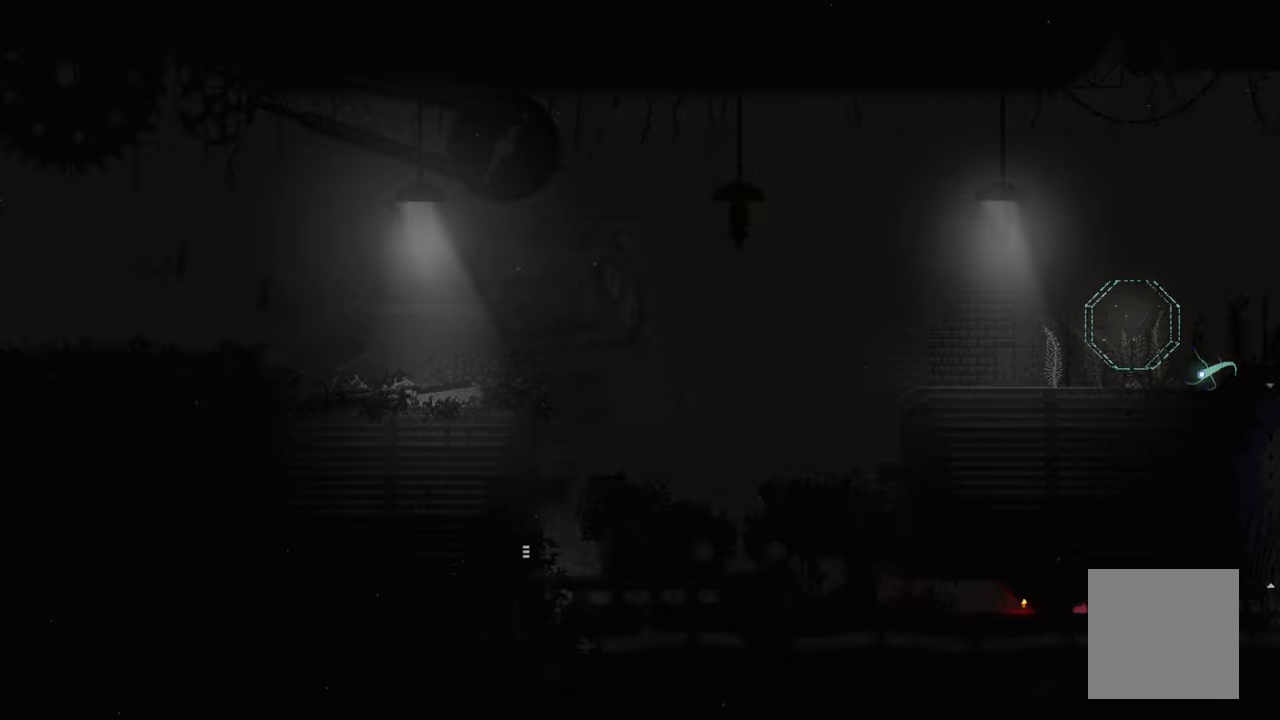
{"buttons": [], "left_stick": "up-right", "right_stick": "center", "events": []}
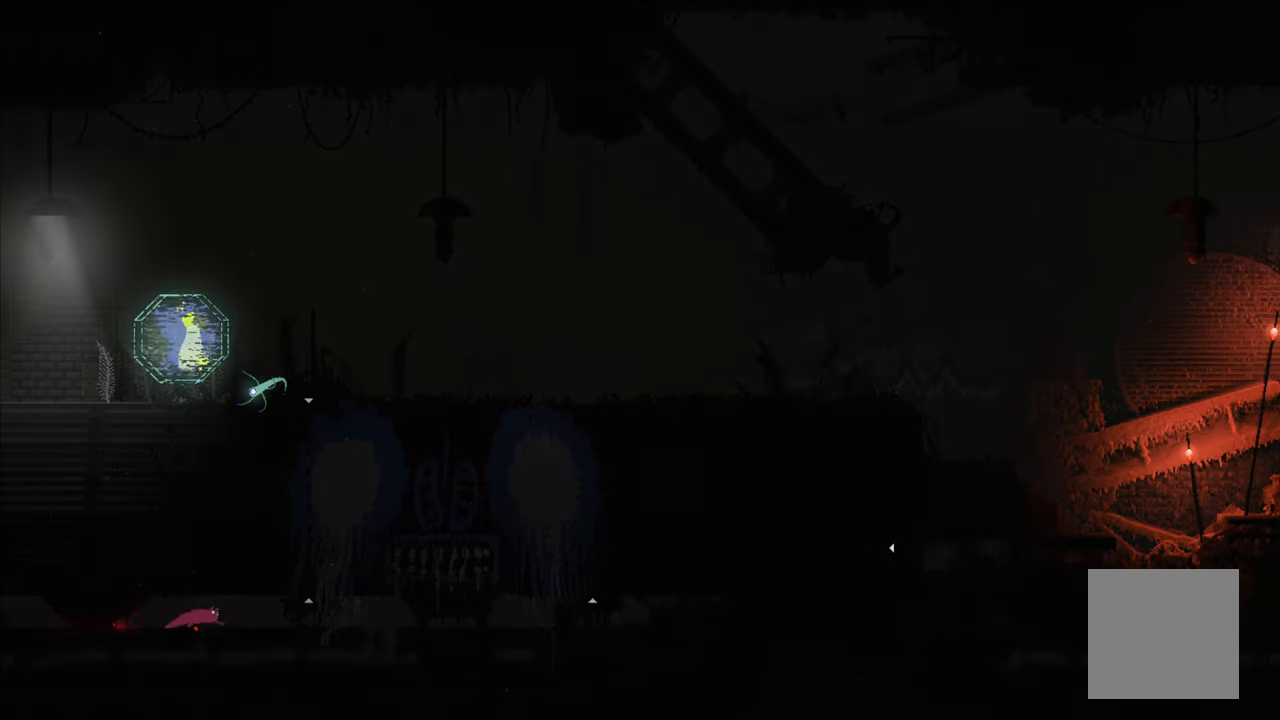
{"buttons": [], "left_stick": "center", "right_stick": "center", "events": [[233, "left_stick", "center"]]}
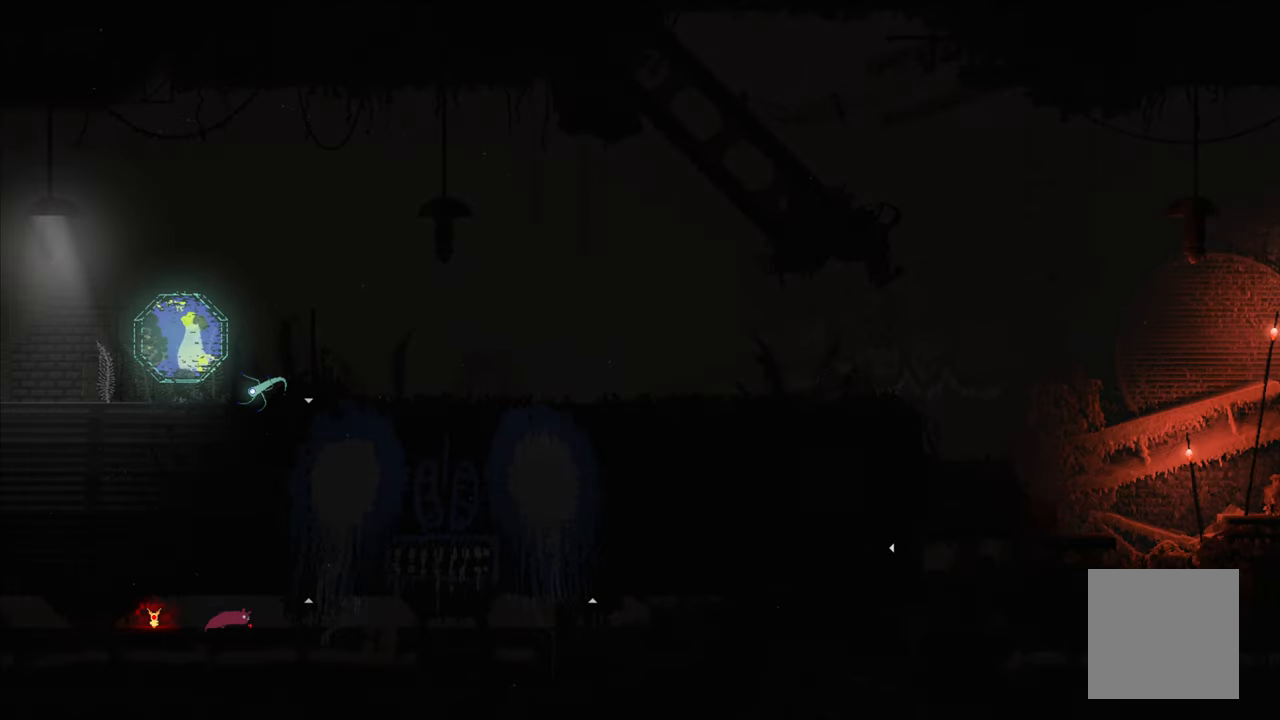
{"buttons": [], "left_stick": "right", "right_stick": "center", "events": [[400, "left_stick", "right"]]}
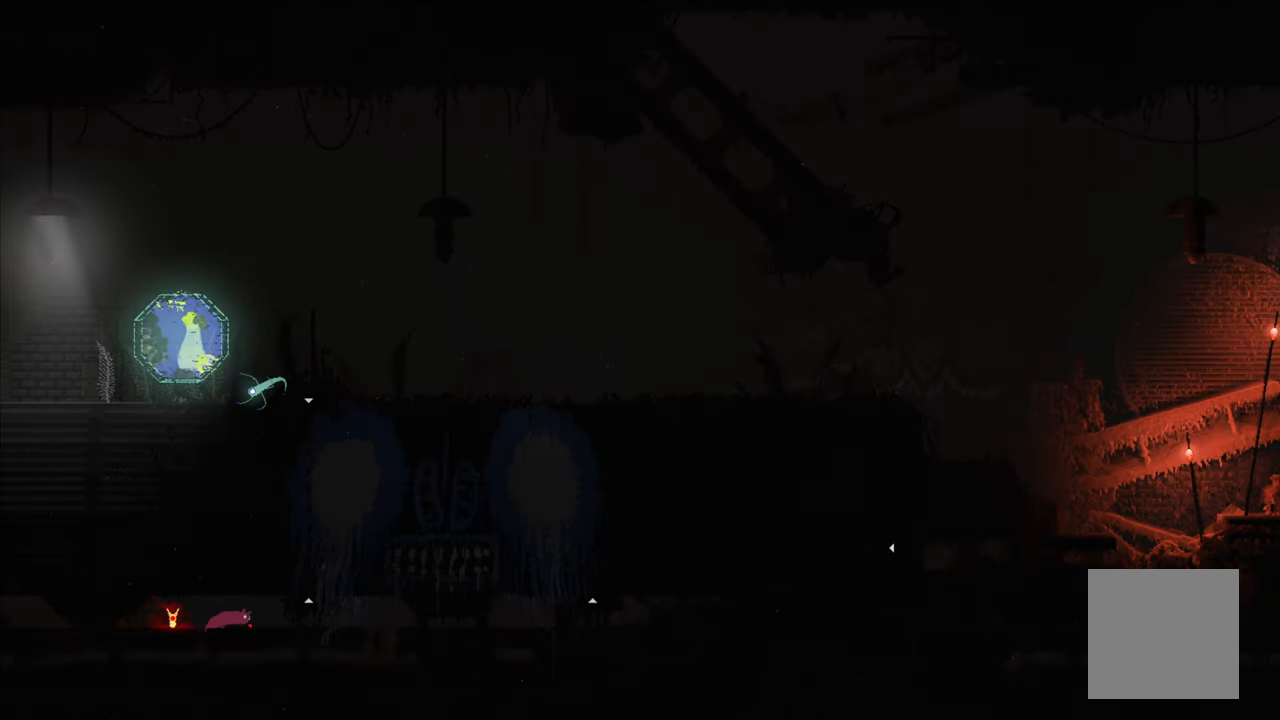
{"buttons": [], "left_stick": "right", "right_stick": "center", "events": []}
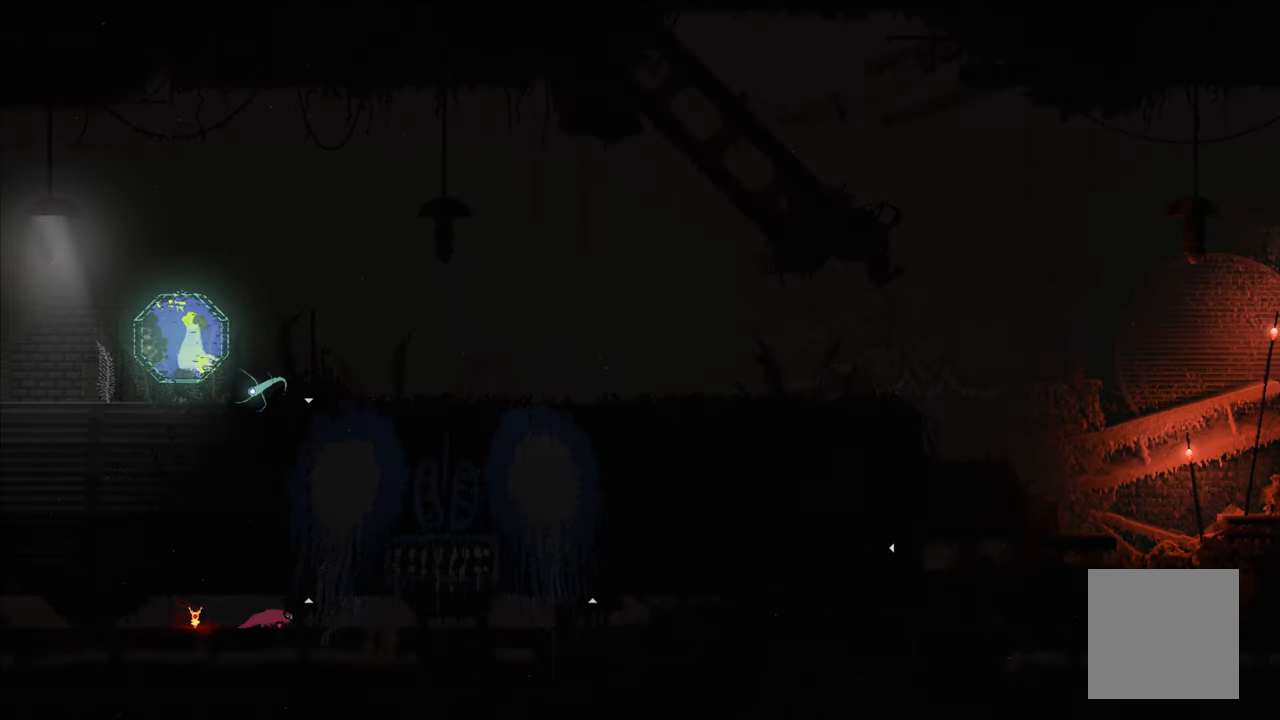
{"buttons": [], "left_stick": "right", "right_stick": "center", "events": []}